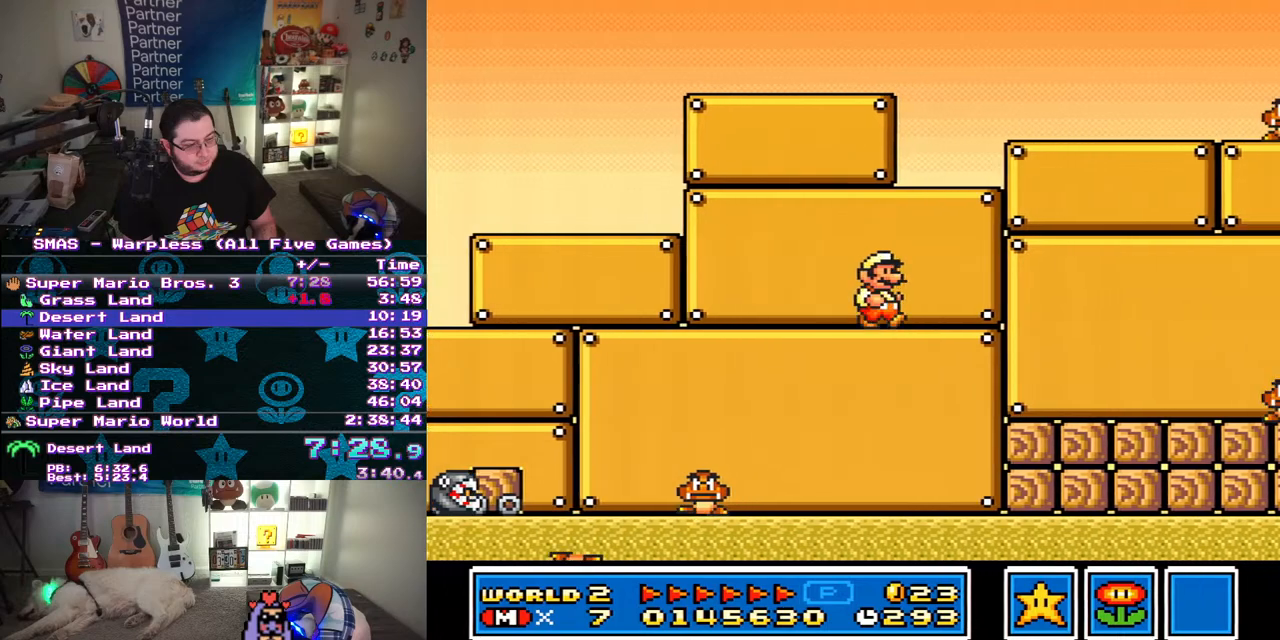
Gameplay with a controller (Nintendo layout); each line is a JSON object with the inputs held at the frame after it. "events" lists button and stick changes between this image and that frame as [ms after this image, input, new state], when the widget could be followed in between. Not read: L3 R3.
{"buttons": ["Y", "DPAD_RIGHT"], "events": [[200, "B", "down"], [300, "B", "up"]]}
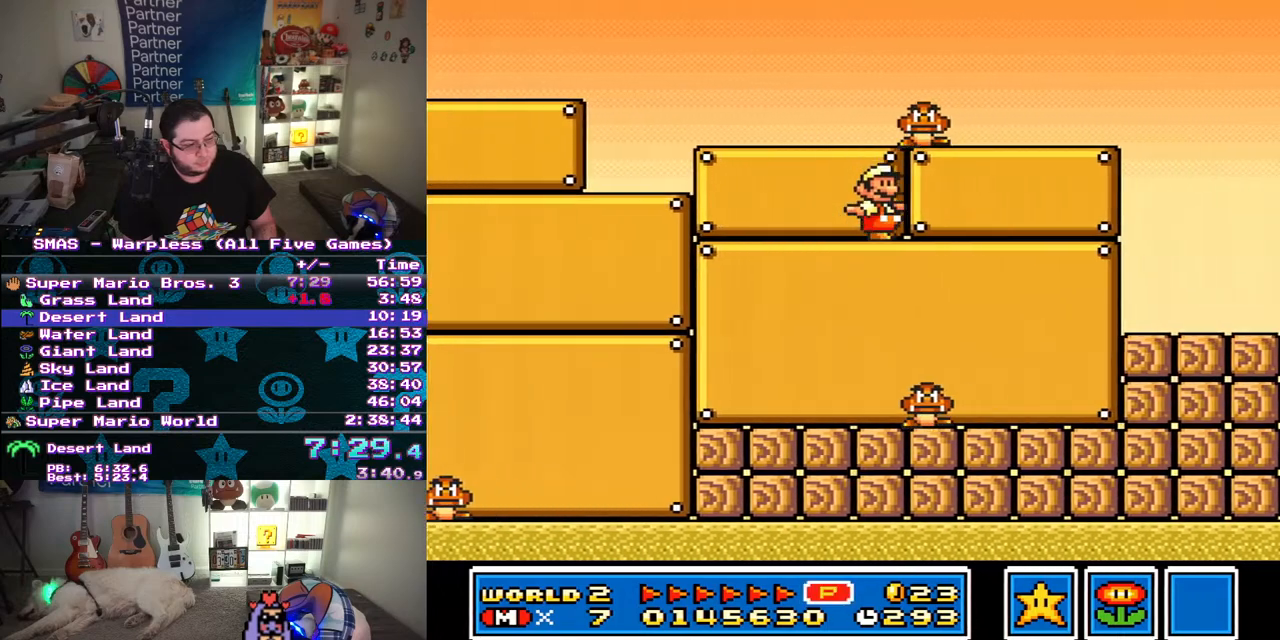
{"buttons": ["B", "Y", "DPAD_RIGHT"], "events": [[383, "B", "down"]]}
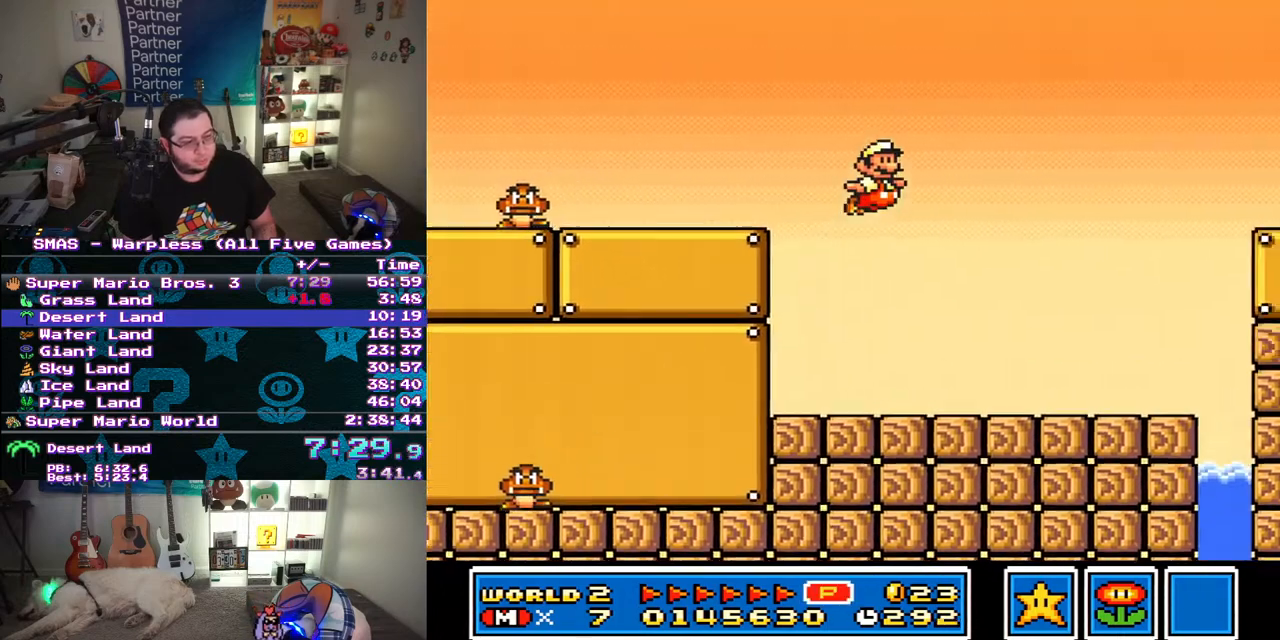
{"buttons": ["Y"], "events": [[217, "DPAD_UP", "down"], [233, "DPAD_UP", "up"], [350, "B", "up"], [350, "DPAD_RIGHT", "up"]]}
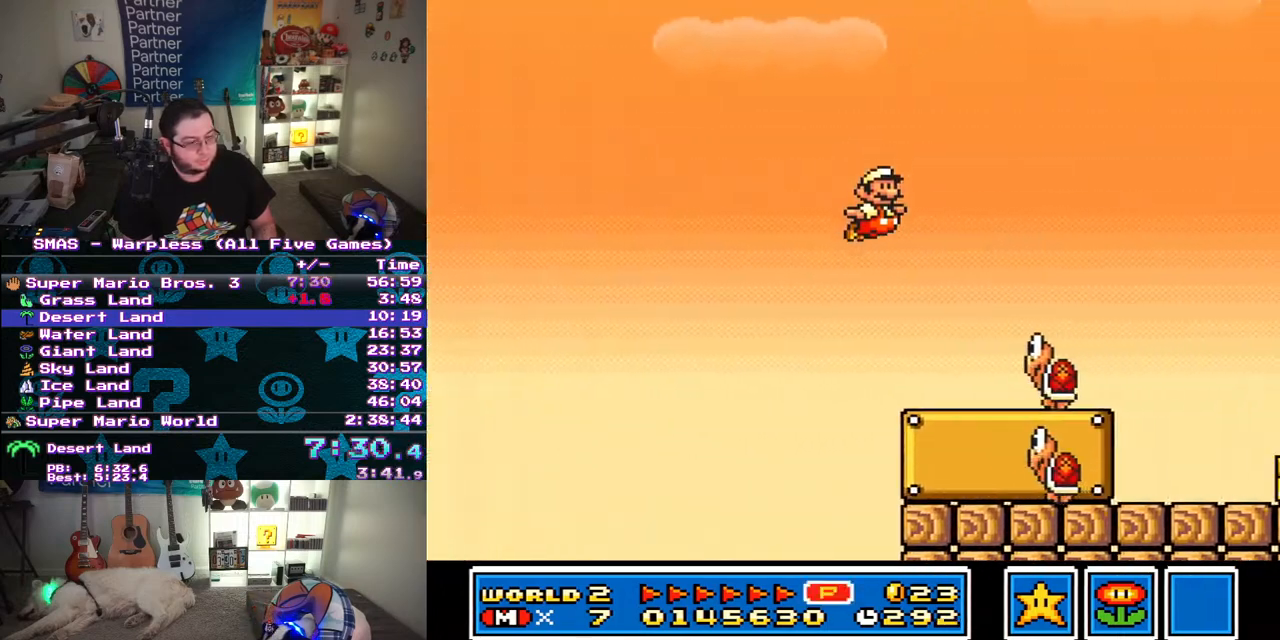
{"buttons": ["Y", "DPAD_RIGHT"], "events": [[100, "DPAD_RIGHT", "down"], [133, "B", "down"], [367, "B", "up"]]}
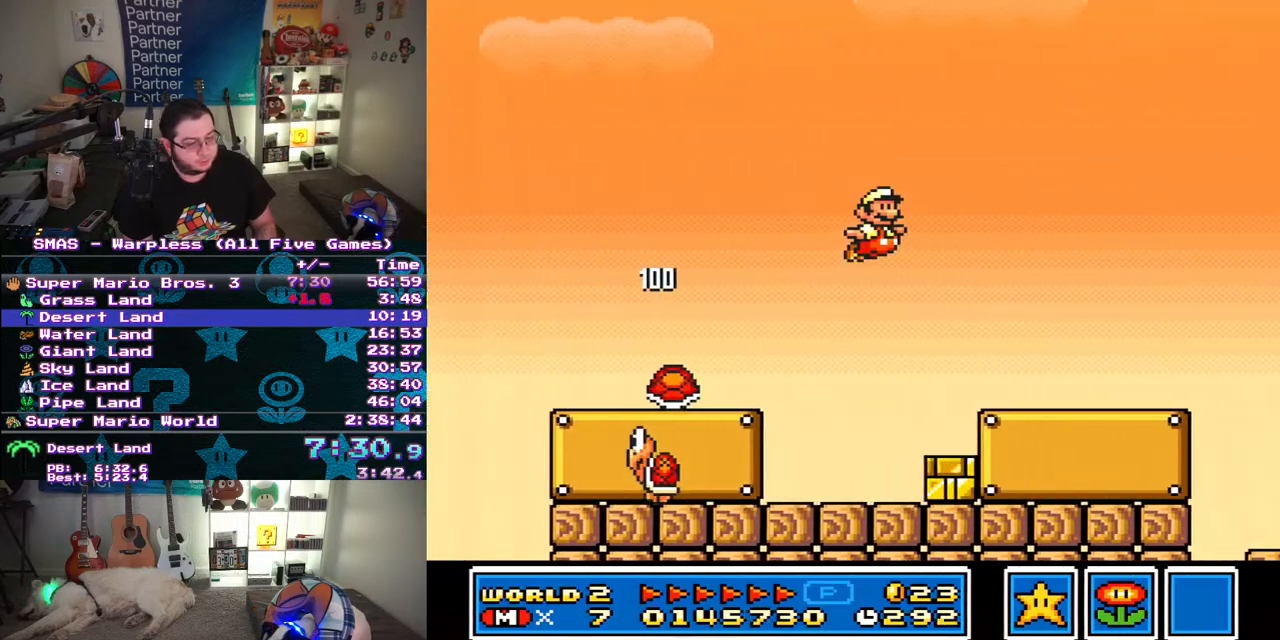
{"buttons": ["B", "Y", "DPAD_RIGHT"], "events": [[450, "B", "down"]]}
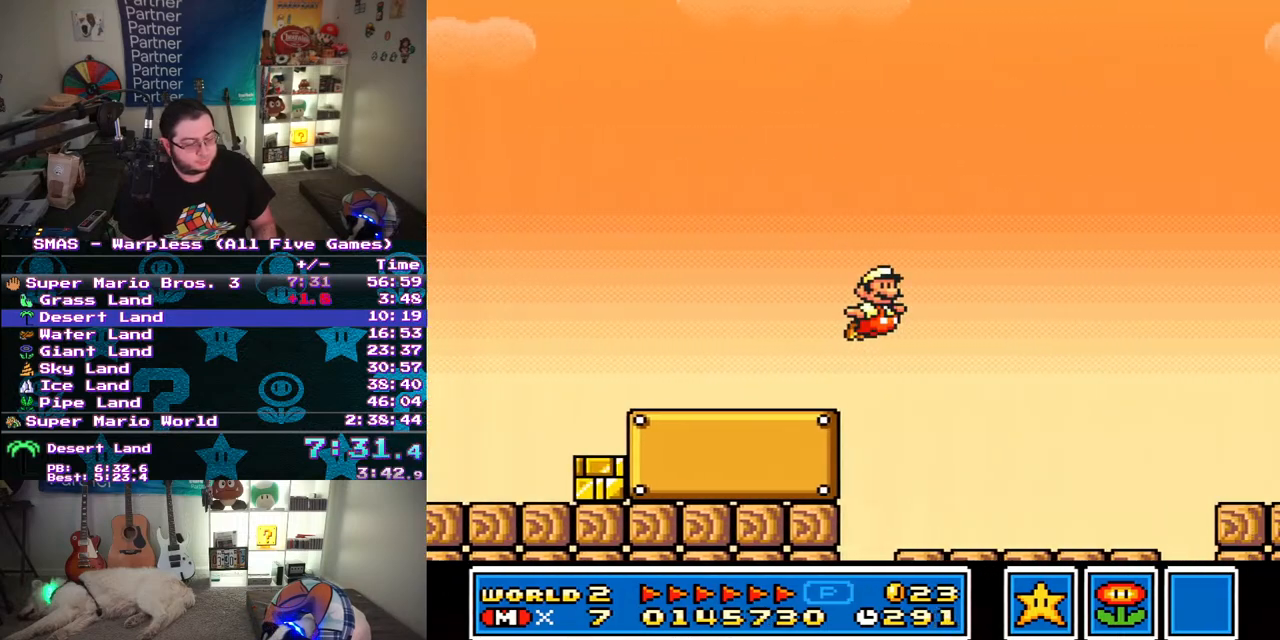
{"buttons": ["B", "DPAD_RIGHT"], "events": [[250, "Y", "up"], [367, "Y", "down"], [467, "Y", "up"]]}
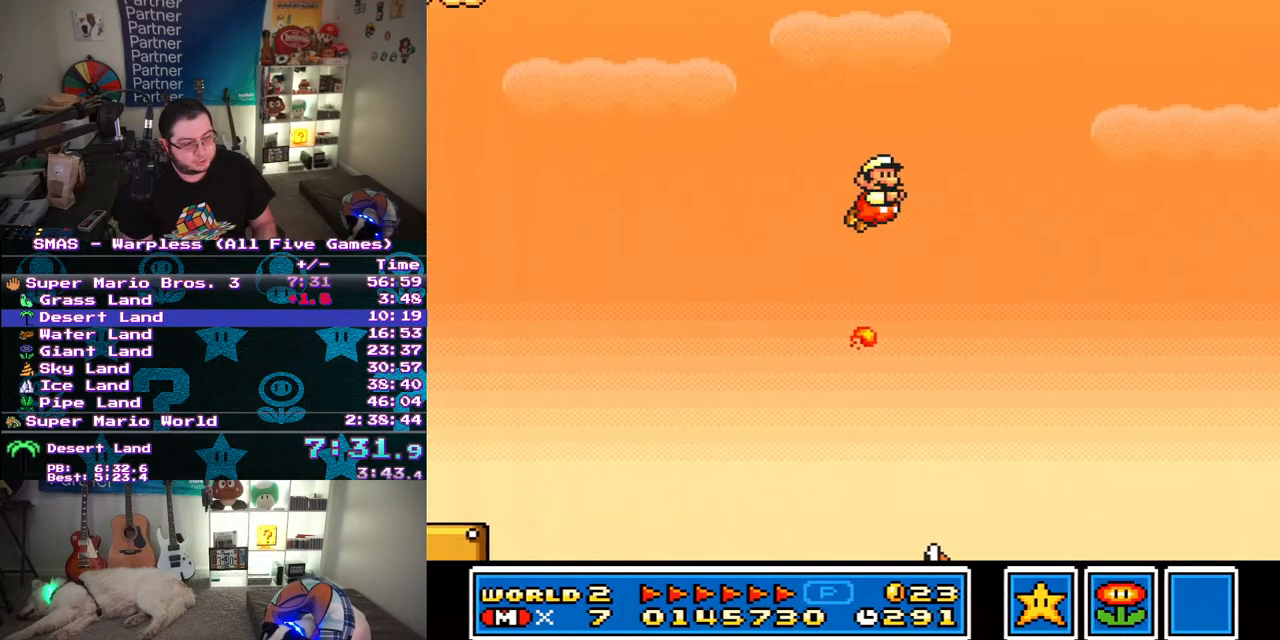
{"buttons": ["B", "Y", "DPAD_RIGHT"], "events": [[83, "Y", "down"]]}
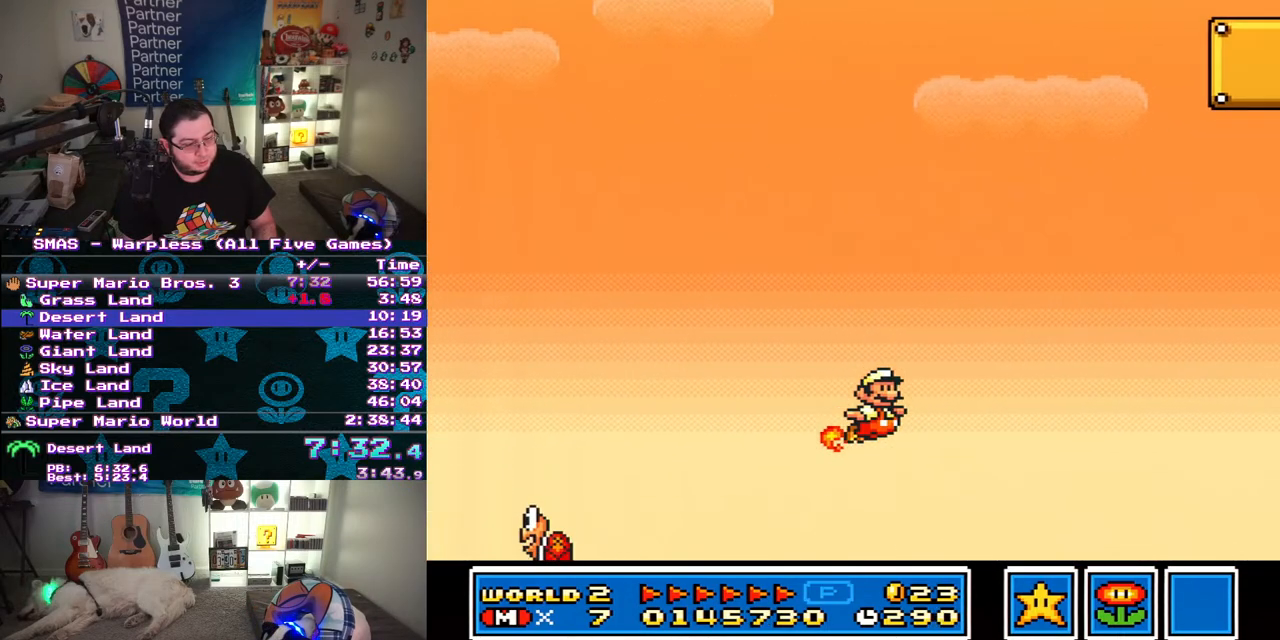
{"buttons": ["B", "Y", "DPAD_RIGHT"], "events": []}
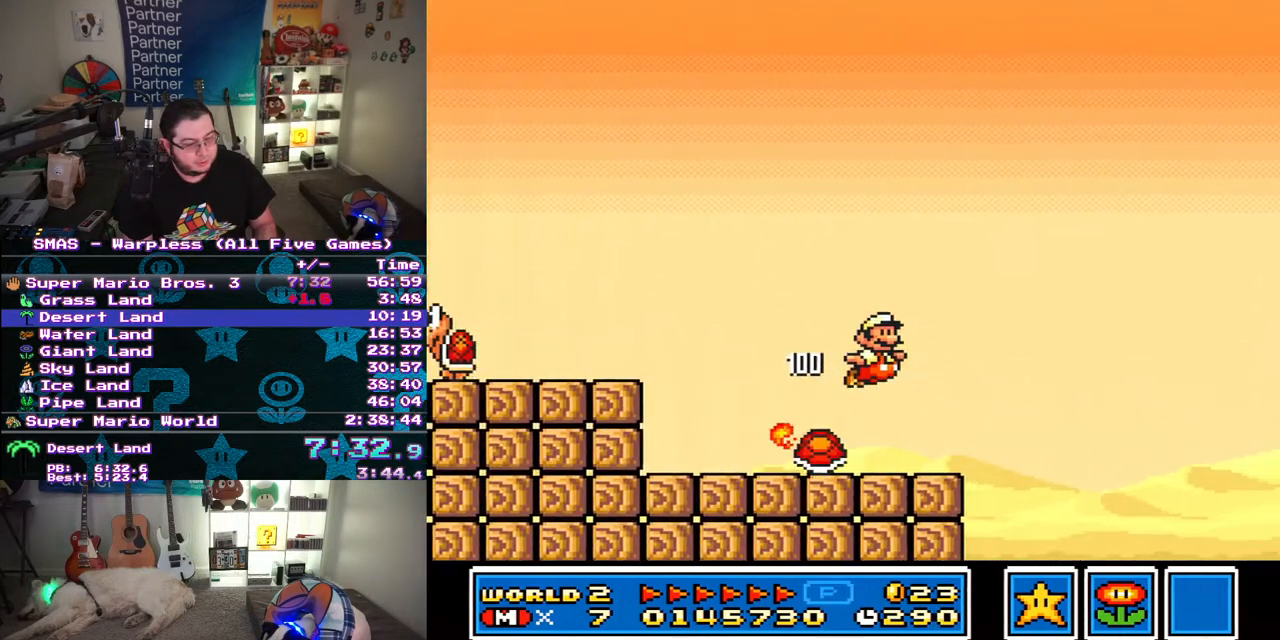
{"buttons": ["Y", "DPAD_RIGHT"], "events": [[500, "B", "up"]]}
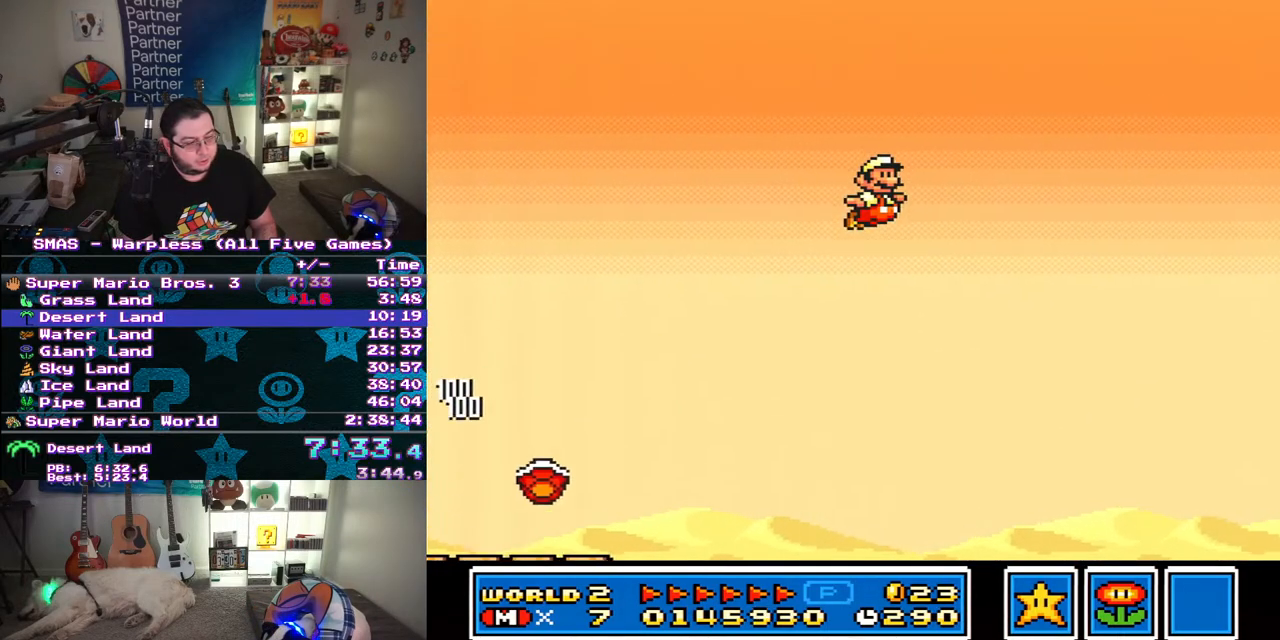
{"buttons": ["Y", "DPAD_RIGHT"], "events": [[217, "X", "down"], [300, "X", "up"], [367, "X", "down"], [483, "X", "up"]]}
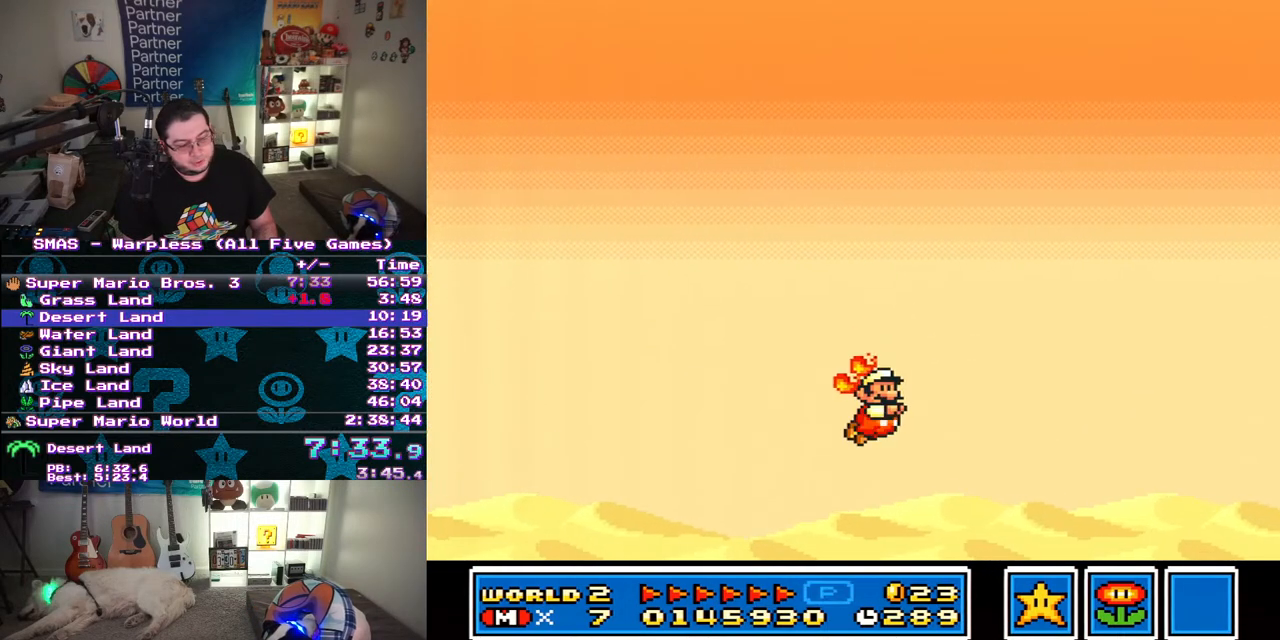
{"buttons": ["Y", "DPAD_RIGHT"], "events": []}
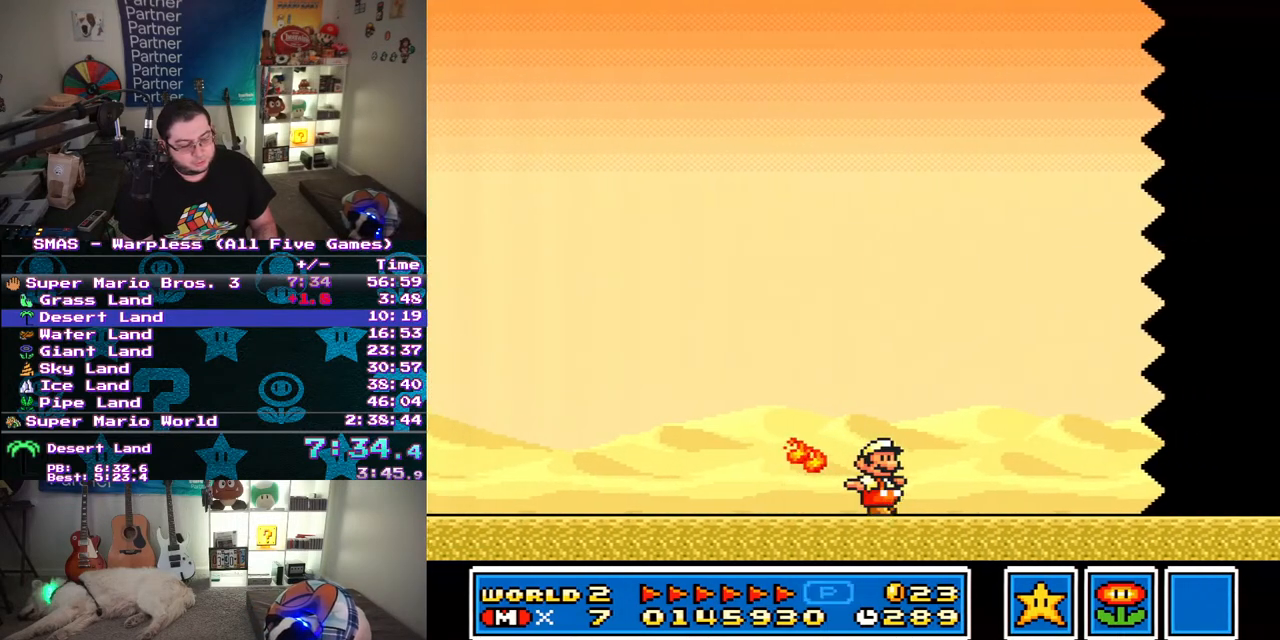
{"buttons": ["Y", "DPAD_RIGHT"], "events": []}
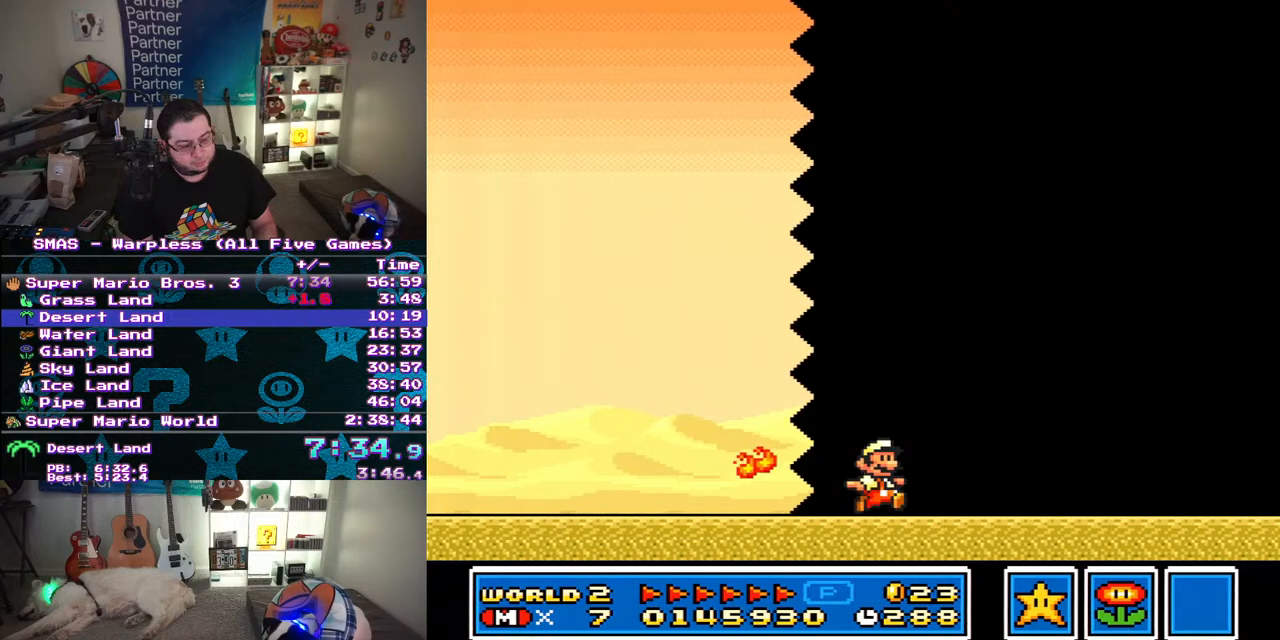
{"buttons": ["Y", "DPAD_RIGHT"], "events": []}
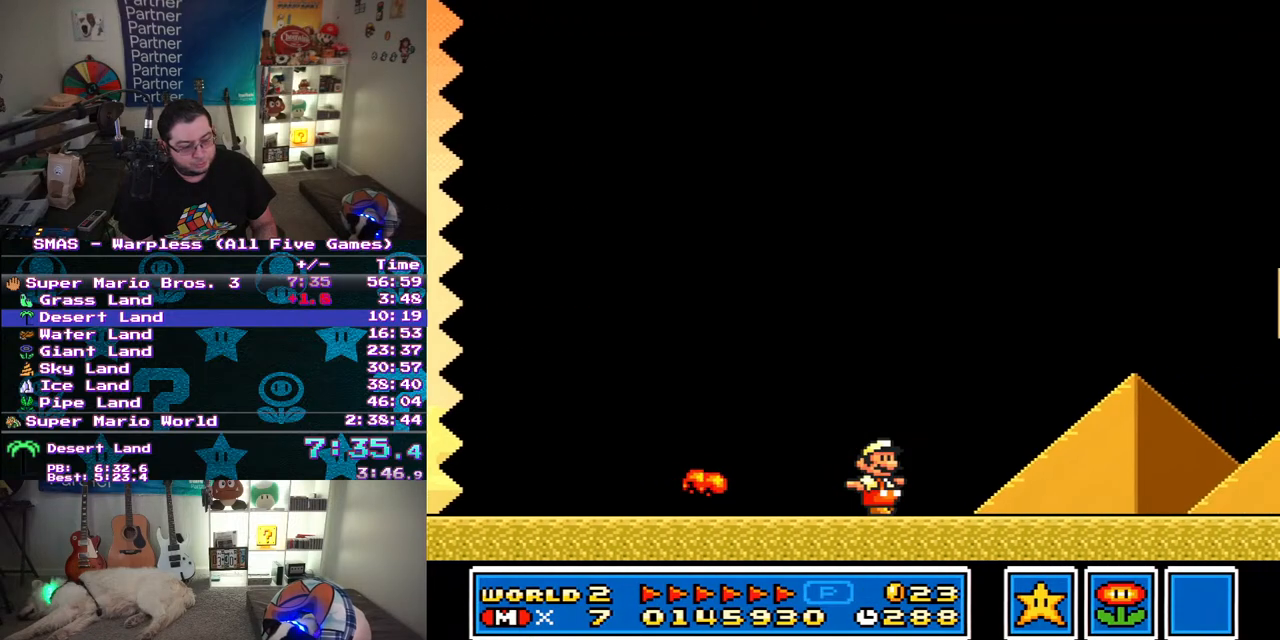
{"buttons": ["B", "Y"], "events": [[333, "B", "down"], [483, "DPAD_RIGHT", "up"]]}
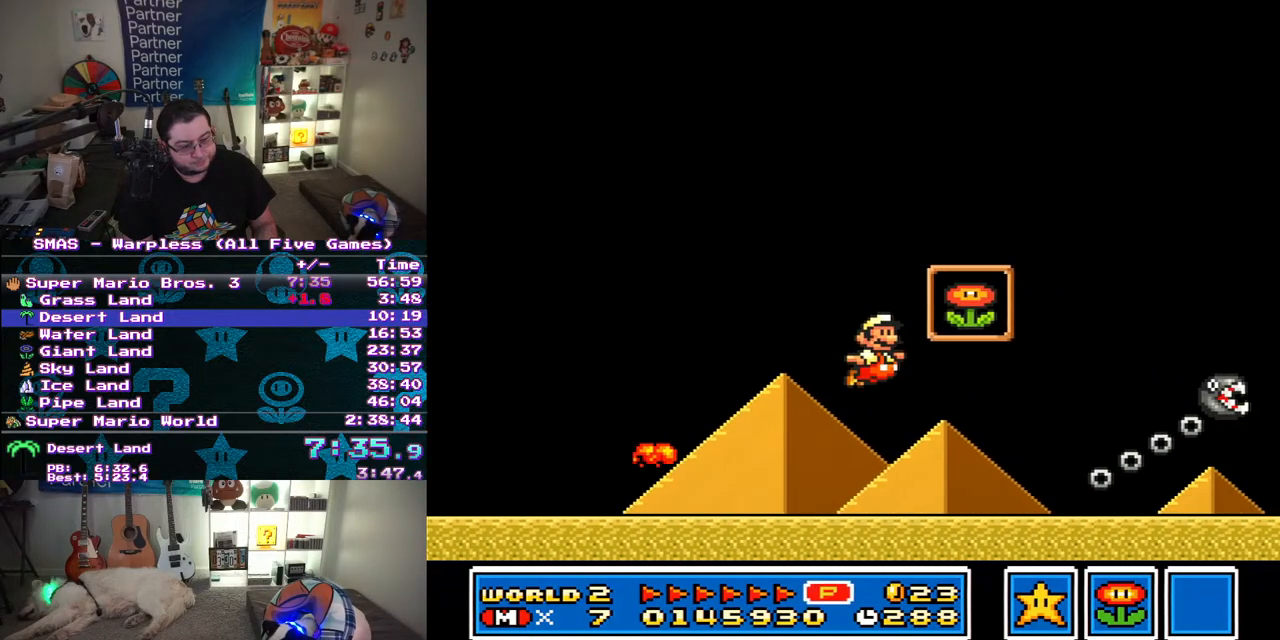
{"buttons": [], "events": [[33, "B", "up"], [50, "Y", "up"]]}
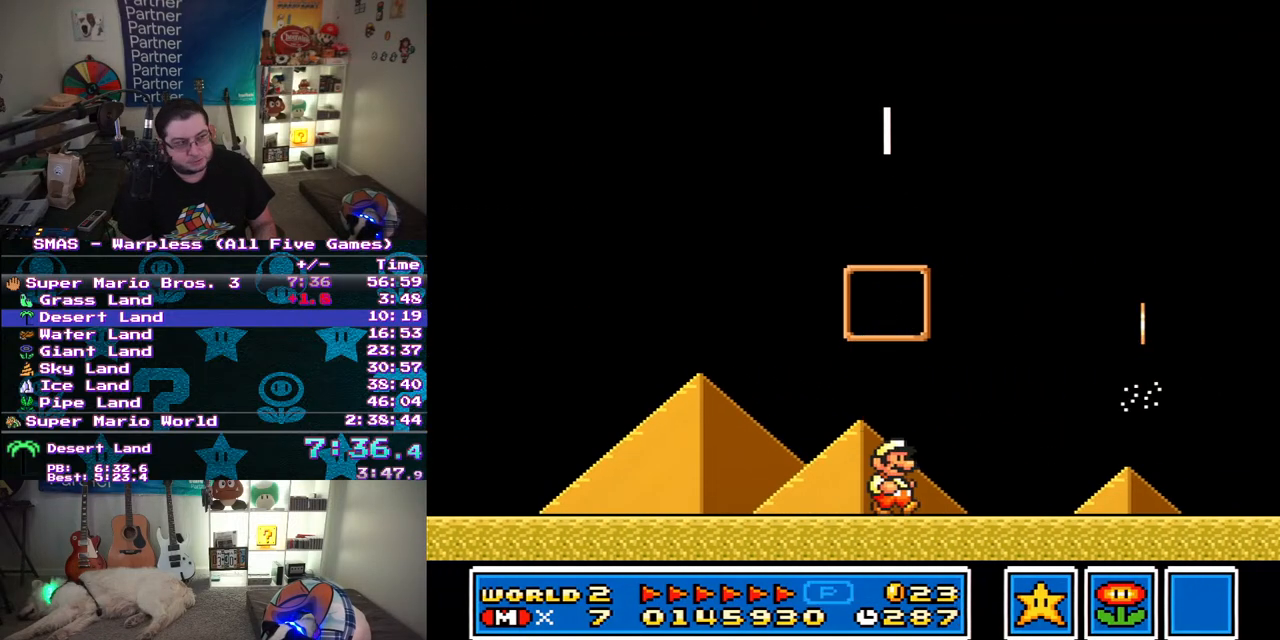
{"buttons": [], "events": []}
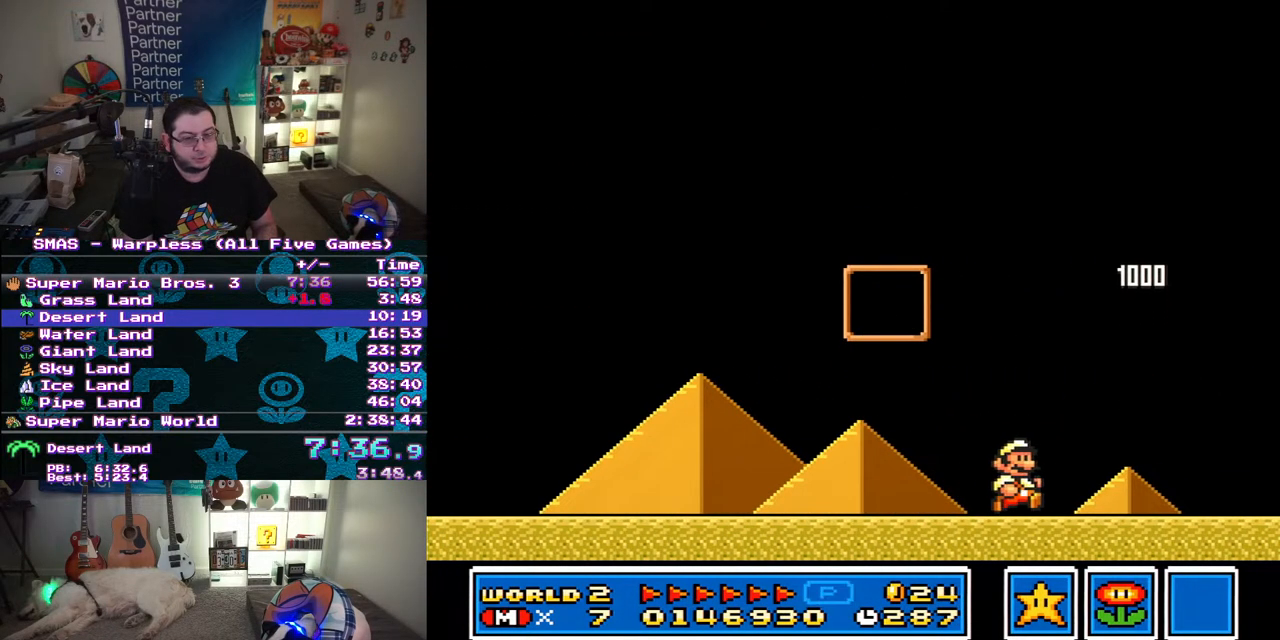
{"buttons": [], "events": []}
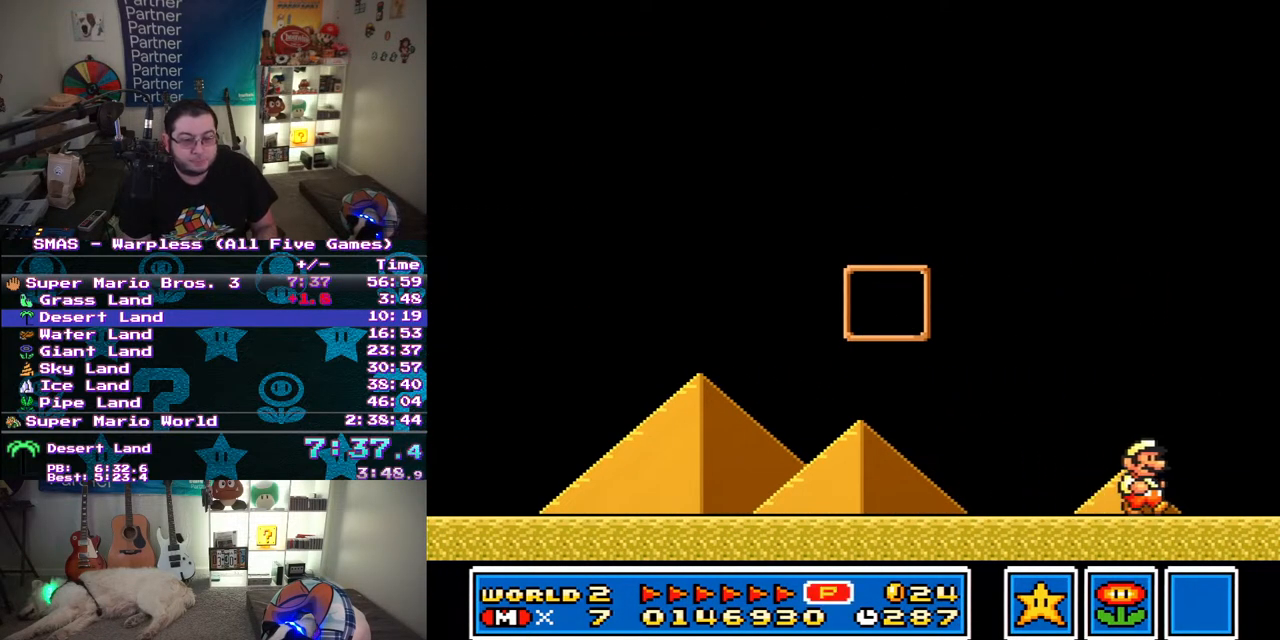
{"buttons": ["DPAD_UP", "DPAD_LEFT"]}
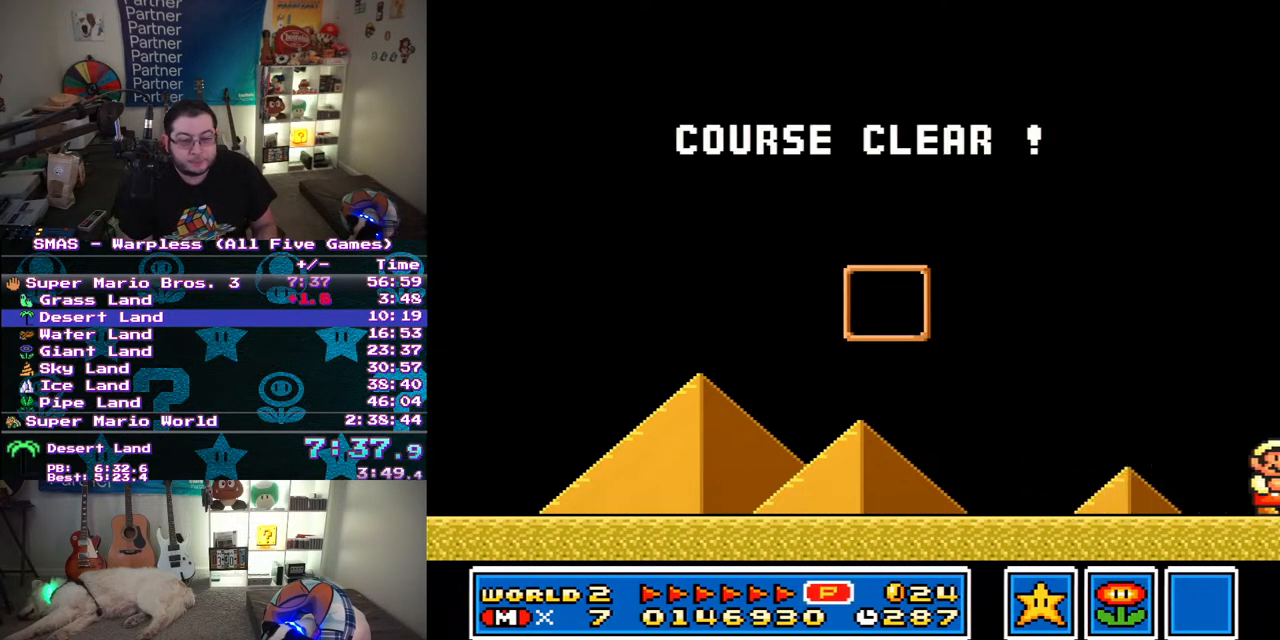
{"buttons": [], "events": [[117, "DPAD_LEFT", "up"], [117, "DPAD_RIGHT", "down"], [117, "DPAD_UP", "up"], [200, "DPAD_UP", "down"], [250, "DPAD_RIGHT", "up"], [300, "A", "down"], [300, "X", "down"], [333, "DPAD_UP", "up"], [367, "A", "up"], [383, "X", "up"]]}